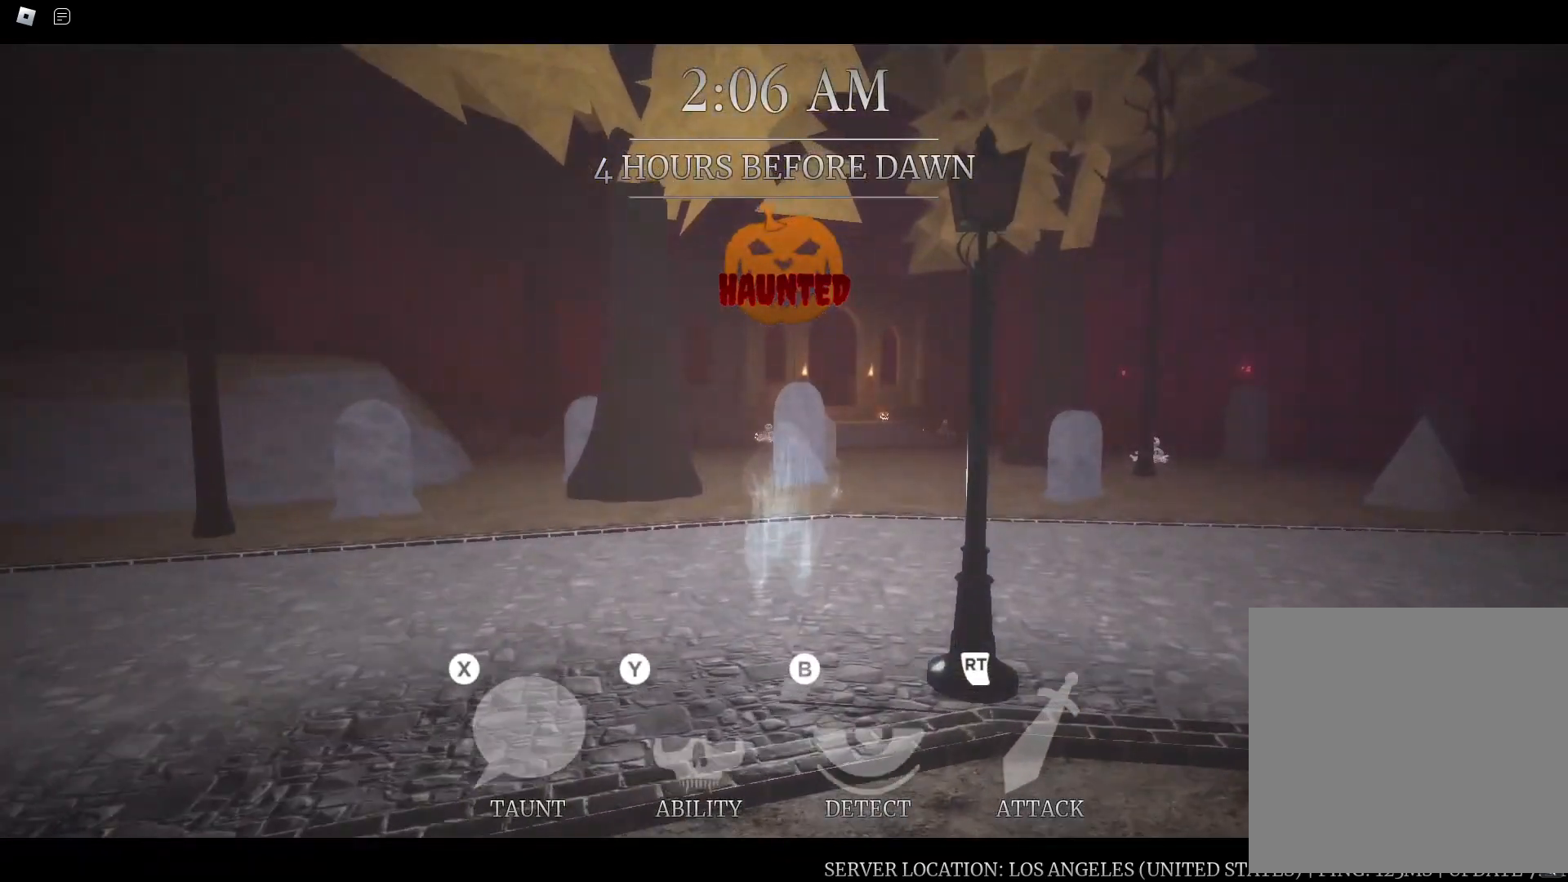
Gameplay with a controller (Xbox layout); each line is a JSON object with the inputs held at the frame after it (dt_ms = milliseconds from this image to that frame). "button_events" lists button changes between this image and that frame as [ms after this image, input, new state], when the widget could be followed in between (sticks are given only as held states).
{"dt_ms": 500, "buttons": [], "left_stick": "up-right", "right_stick": "center", "button_events": []}
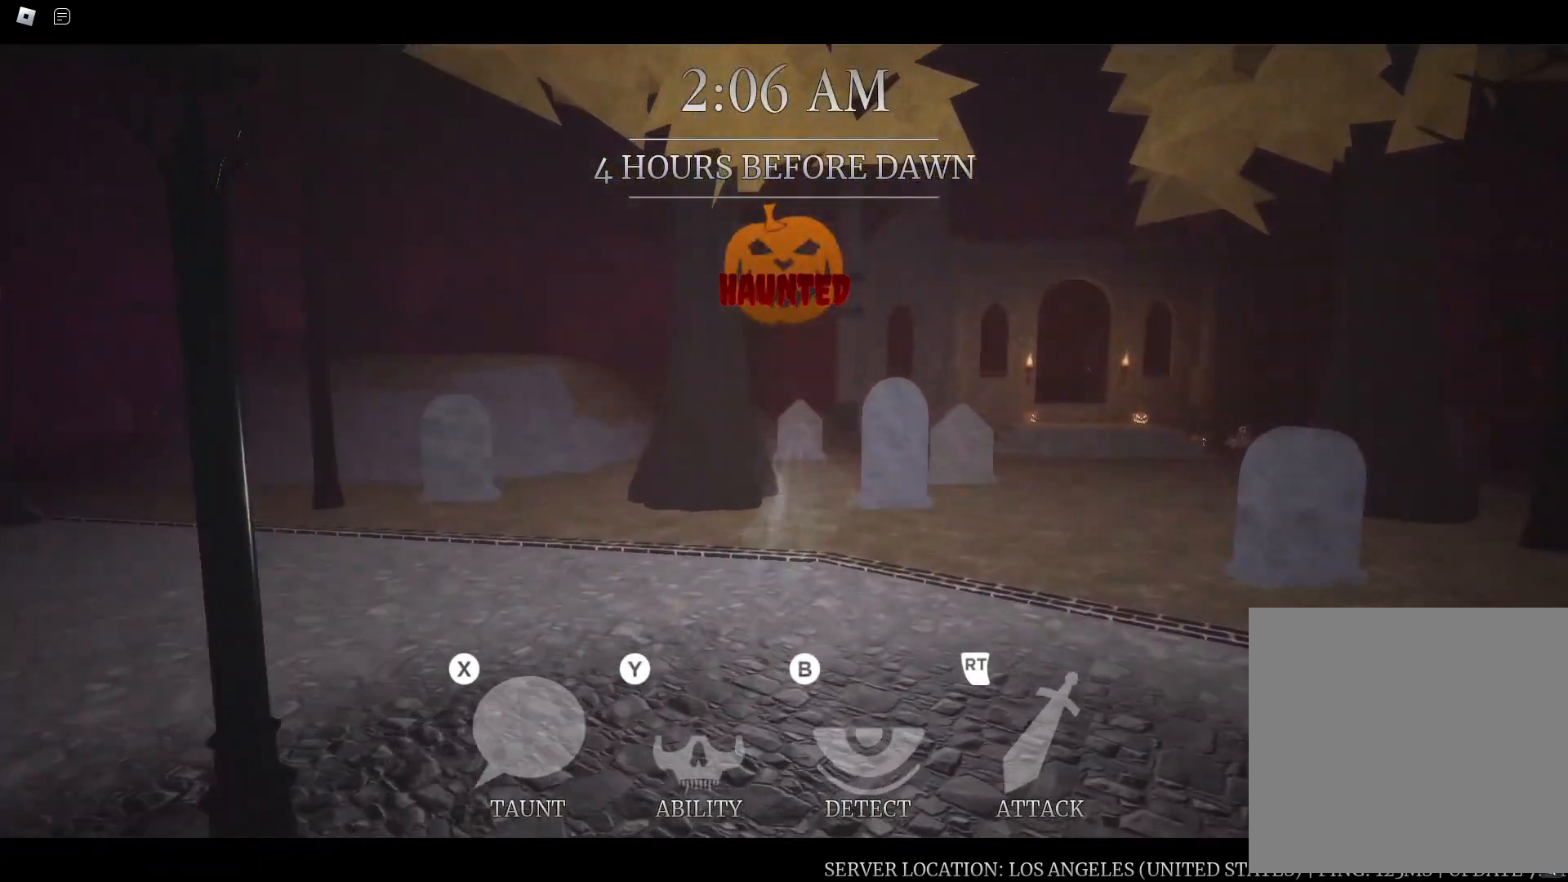
{"dt_ms": 500, "buttons": [], "left_stick": "up-right", "right_stick": "center", "button_events": []}
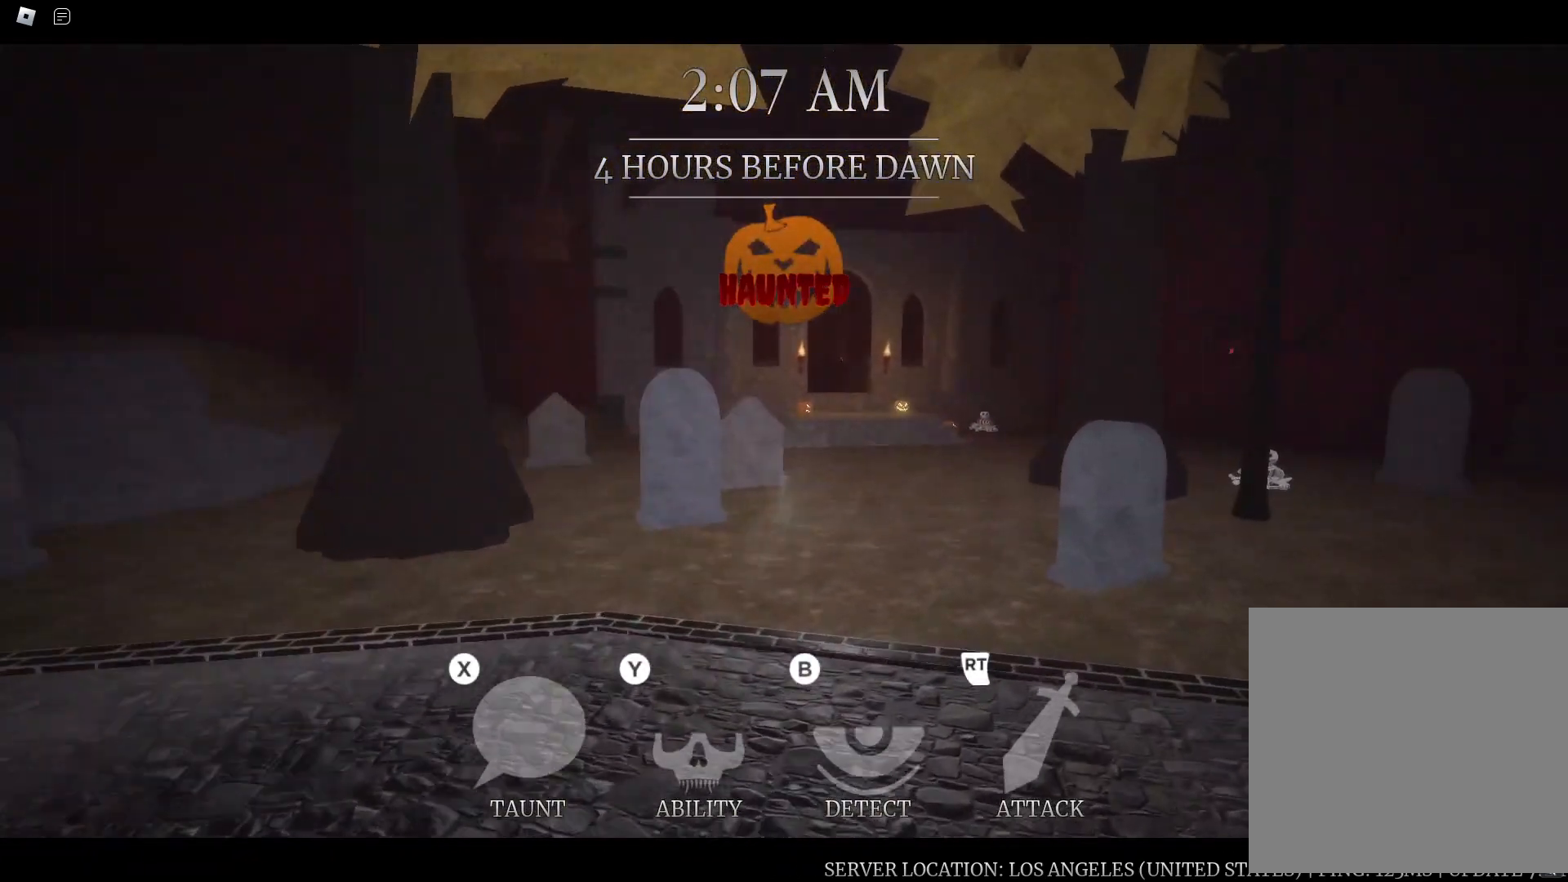
{"dt_ms": 1000, "buttons": [], "left_stick": "up-right", "right_stick": "center", "button_events": []}
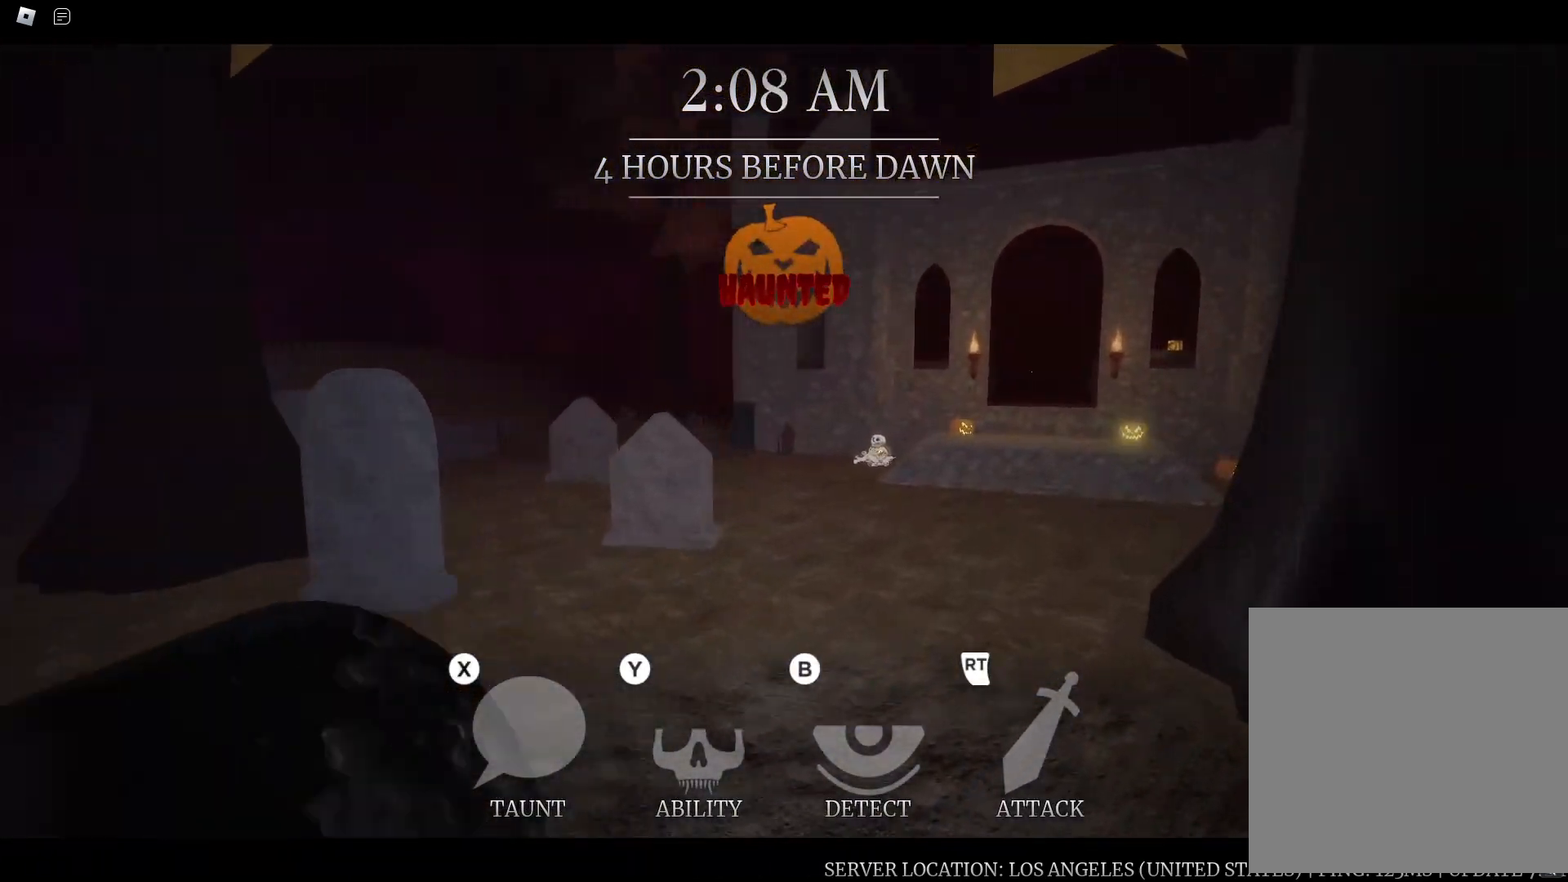
{"dt_ms": 500, "buttons": [], "left_stick": "up-right", "right_stick": "center", "button_events": []}
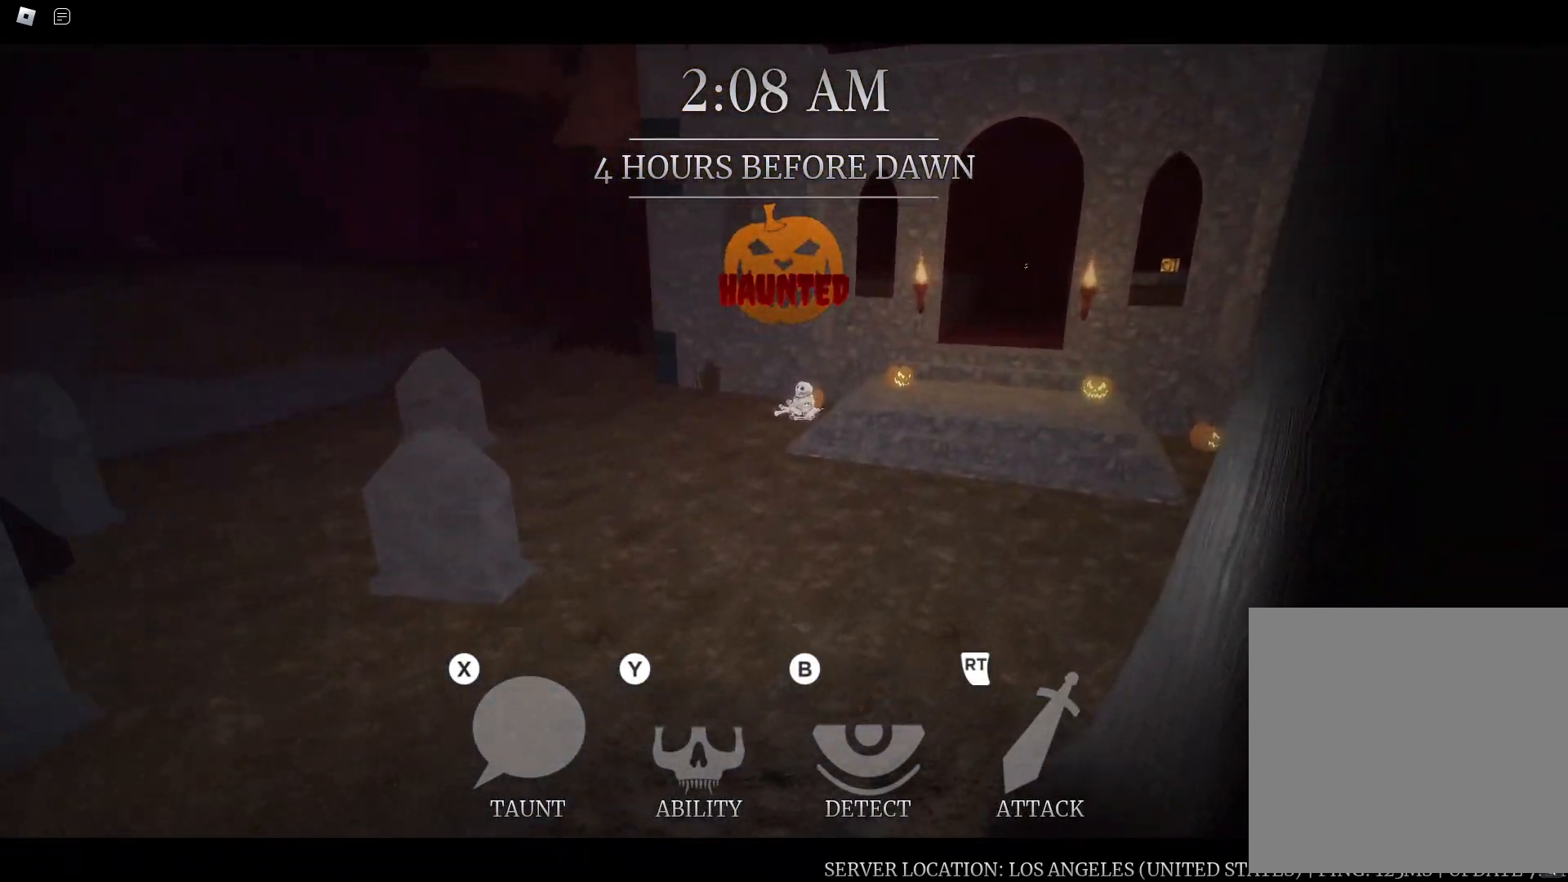
{"dt_ms": 500, "buttons": [], "left_stick": "up-right", "right_stick": "center", "button_events": [[350, "R3", "down"], [450, "R3", "up"]]}